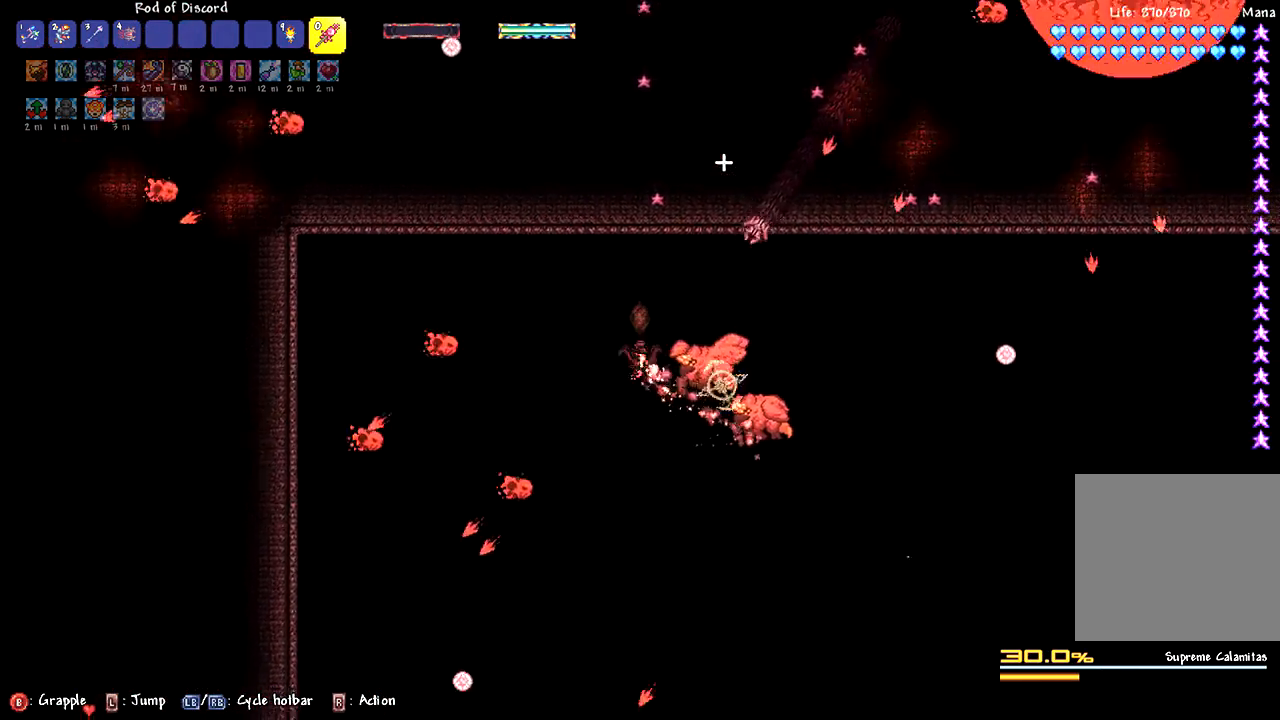
Gameplay with a controller (PlayStation layout); each line is a JSON object with the inputs held at the frame after it. "events" lists button and stick changes between this image and that frame as [ms after this image, input, new state], when the widget could be followed in between.
{"buttons": ["L2"], "left_stick": "left", "right_stick": "center", "events": [[200, "left_stick", "center"], [217, "L2", "up"], [350, "left_stick", "left"], [367, "L2", "down"]]}
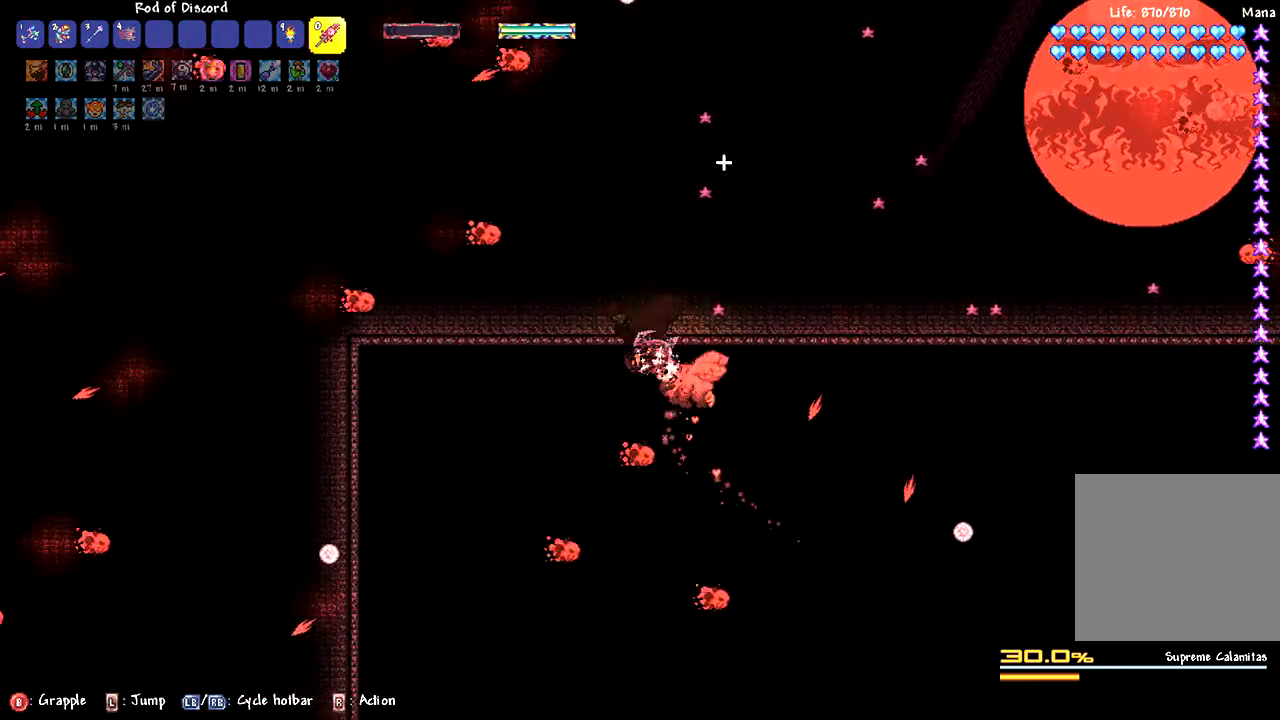
{"buttons": [], "left_stick": "center", "right_stick": "center", "events": [[83, "left_stick", "center"], [217, "left_stick", "right"], [383, "left_stick", "center"], [467, "L2", "up"]]}
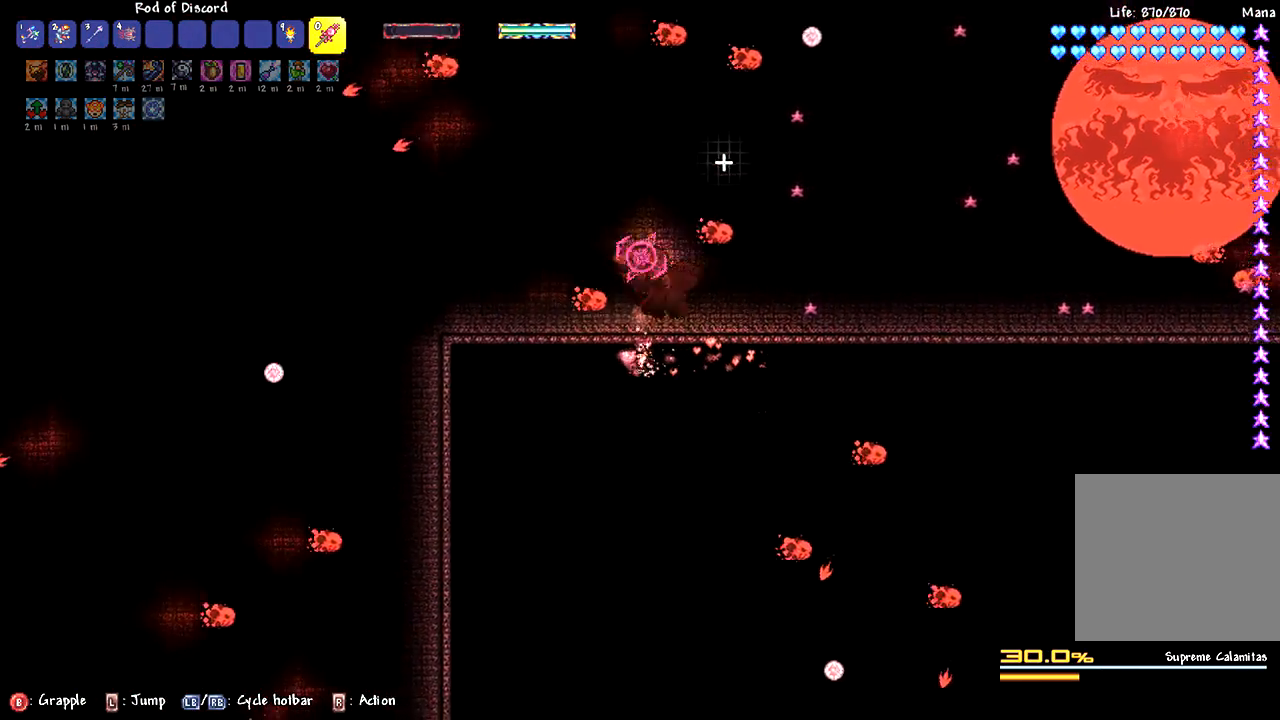
{"buttons": [], "left_stick": "center", "right_stick": "center", "events": [[117, "left_stick", "left"], [183, "L2", "down"], [383, "left_stick", "center"], [450, "L2", "up"]]}
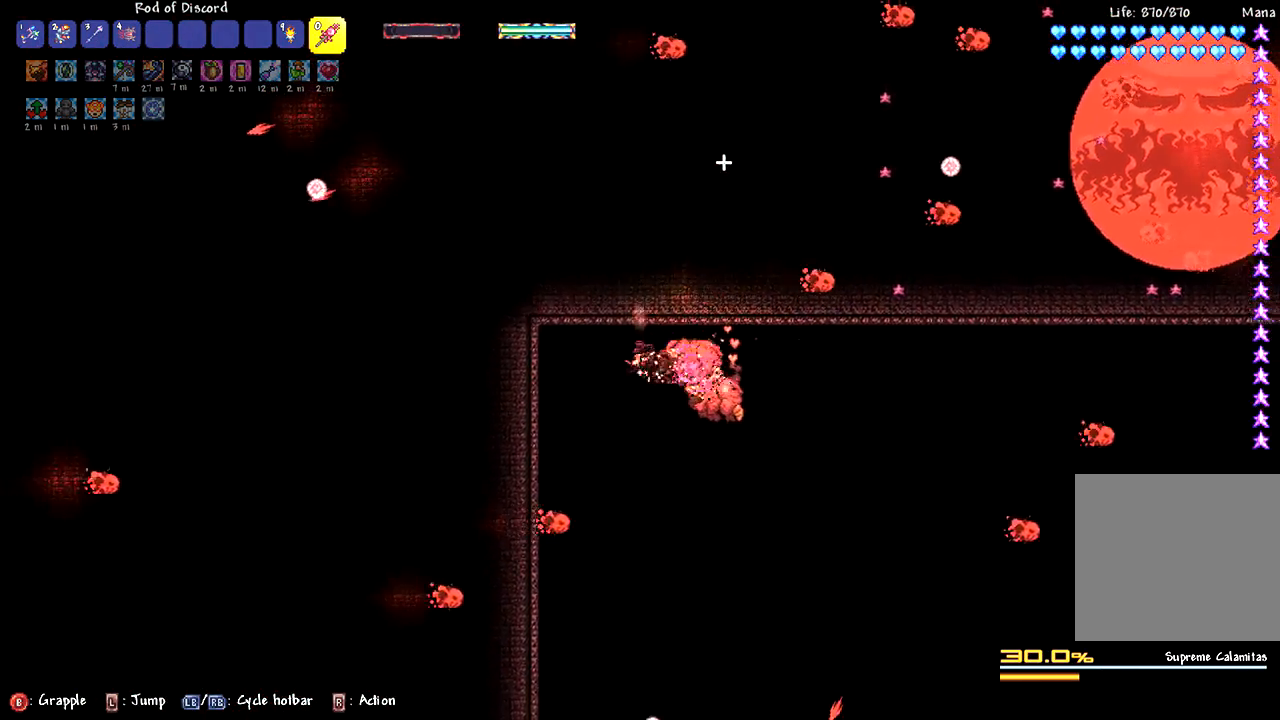
{"buttons": [], "left_stick": "center", "right_stick": "center", "events": [[100, "left_stick", "right"], [133, "L2", "down"], [250, "left_stick", "center"], [350, "L2", "up"]]}
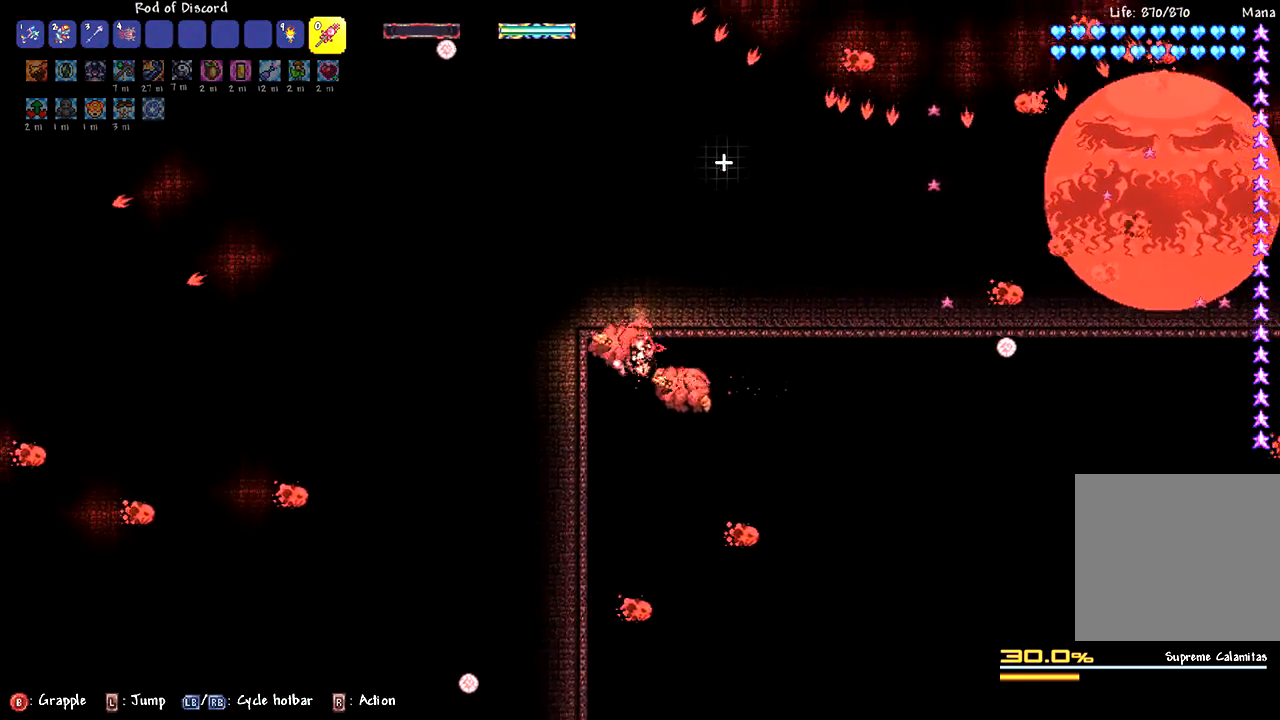
{"buttons": [], "left_stick": "center", "right_stick": "center", "events": []}
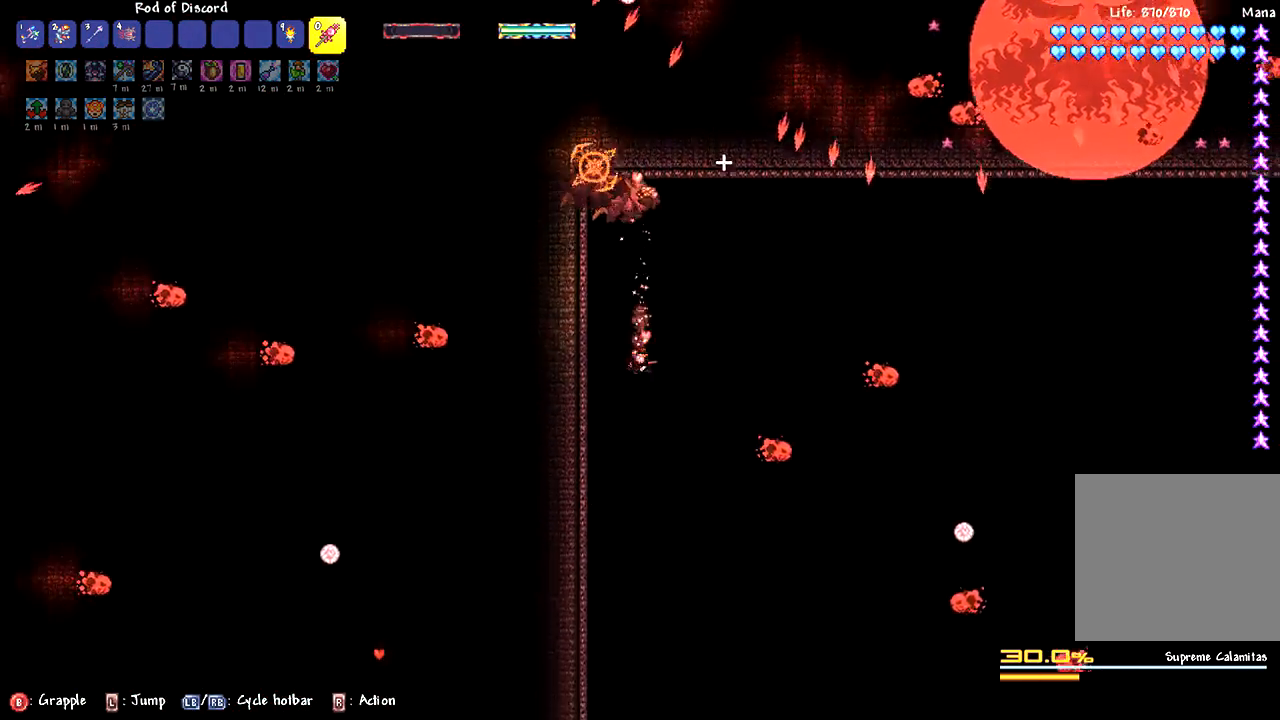
{"buttons": [], "left_stick": "center", "right_stick": "center", "events": [[233, "L2", "down"], [300, "left_stick", "left"], [433, "left_stick", "center"], [450, "L2", "up"]]}
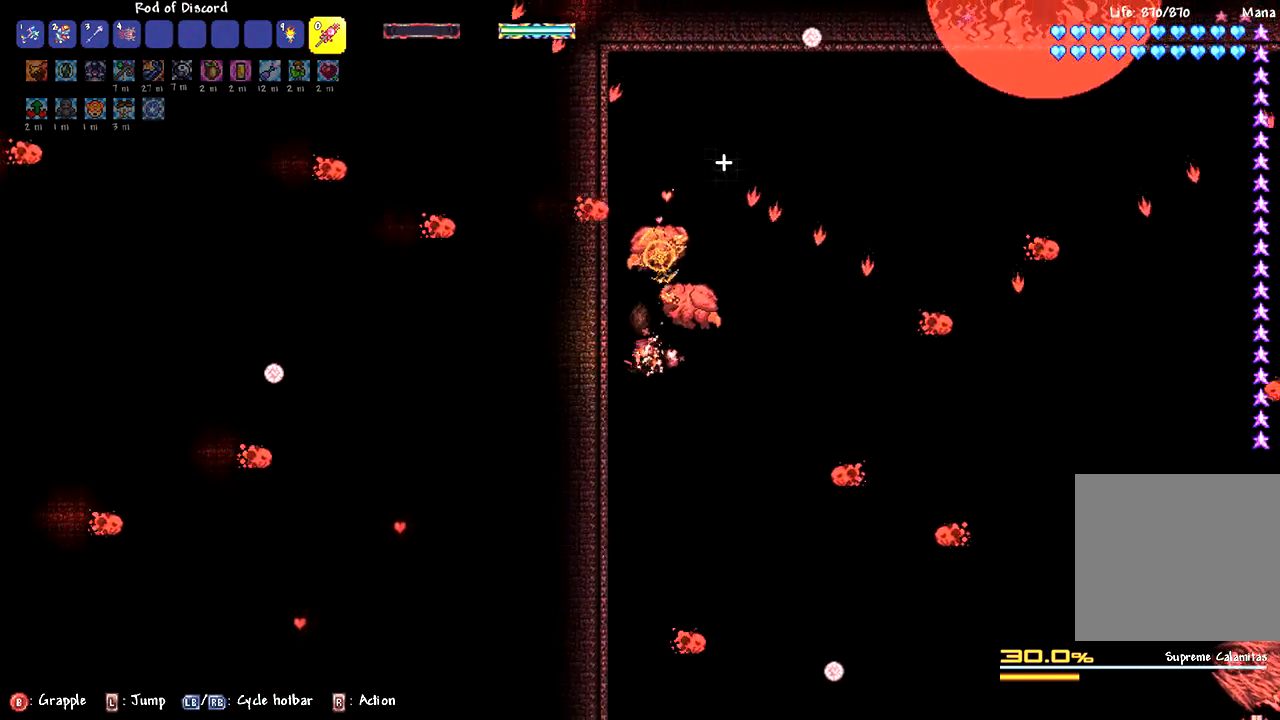
{"buttons": ["L2"], "left_stick": "right", "right_stick": "center", "events": [[100, "L2", "down"], [267, "L2", "up"], [367, "L1", "down"], [433, "L1", "up"], [433, "L2", "down"], [467, "left_stick", "right"]]}
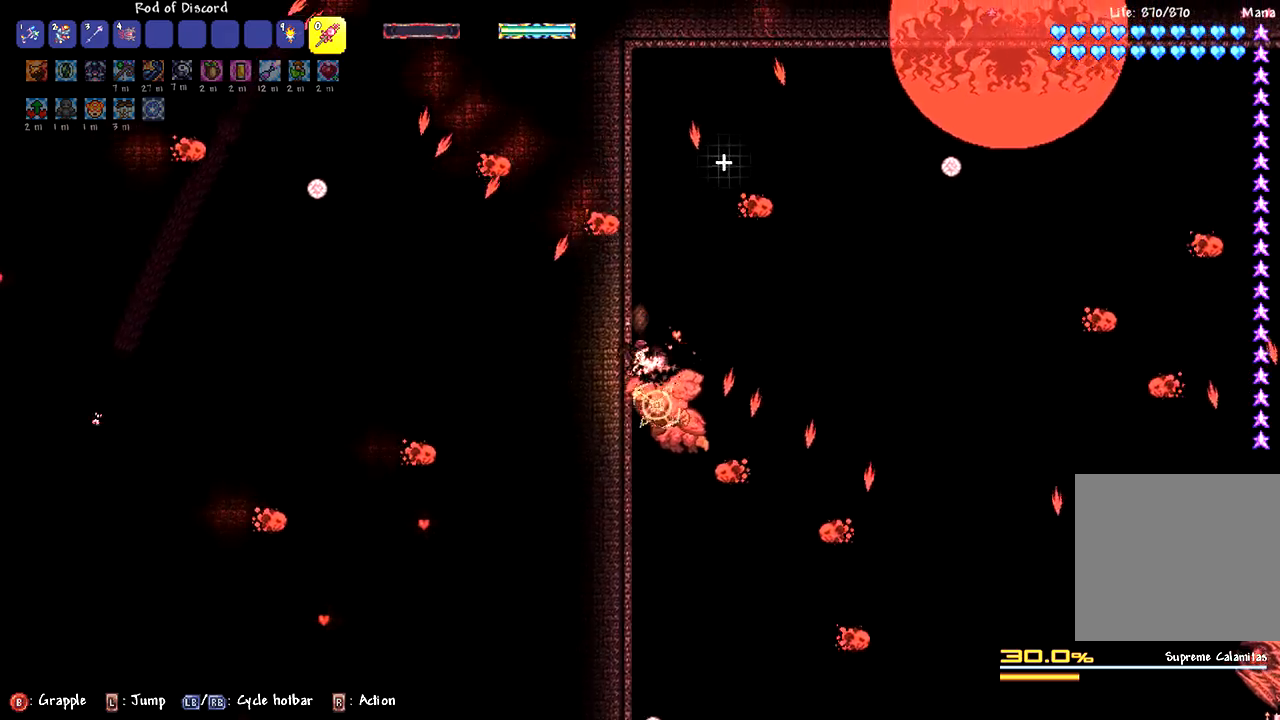
{"buttons": ["L2"], "left_stick": "center", "right_stick": "center", "events": [[83, "L2", "up"], [100, "left_stick", "center"], [167, "left_stick", "left"], [317, "left_stick", "center"], [333, "L2", "down"], [400, "left_stick", "up-right"], [500, "left_stick", "center"]]}
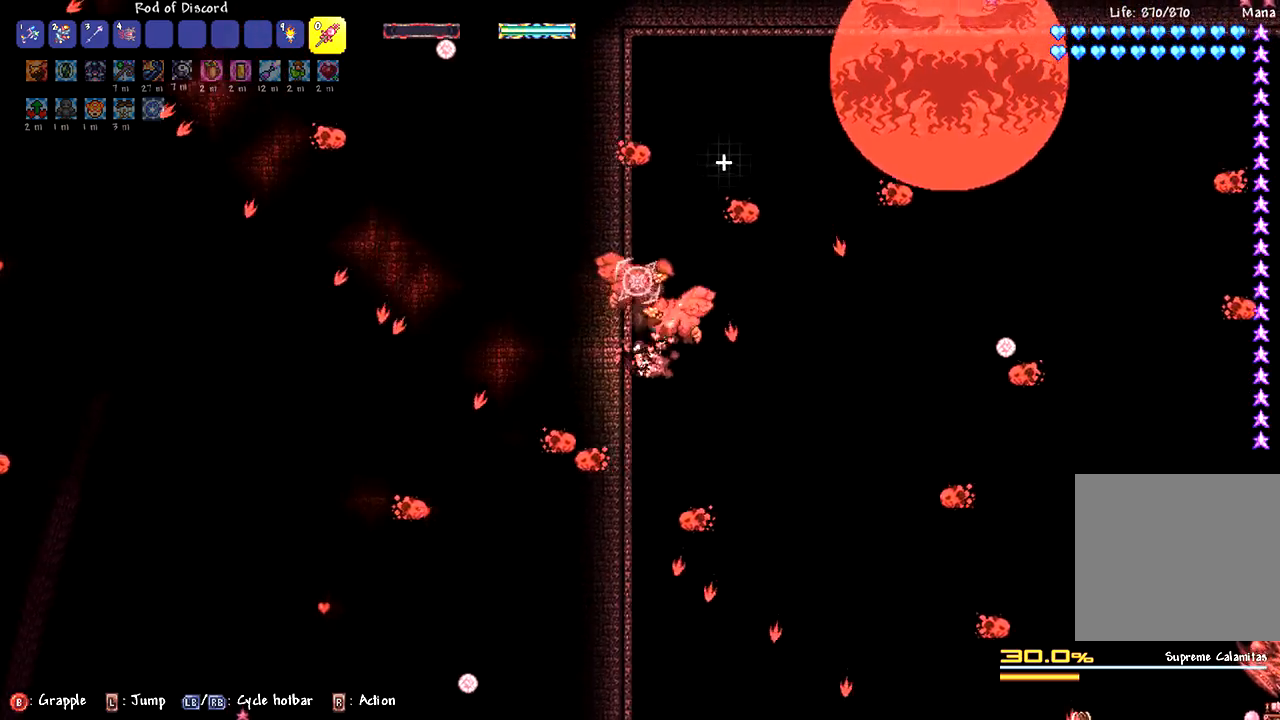
{"buttons": [], "left_stick": "center", "right_stick": "center", "events": [[50, "L2", "up"], [183, "L2", "down"], [350, "L2", "up"]]}
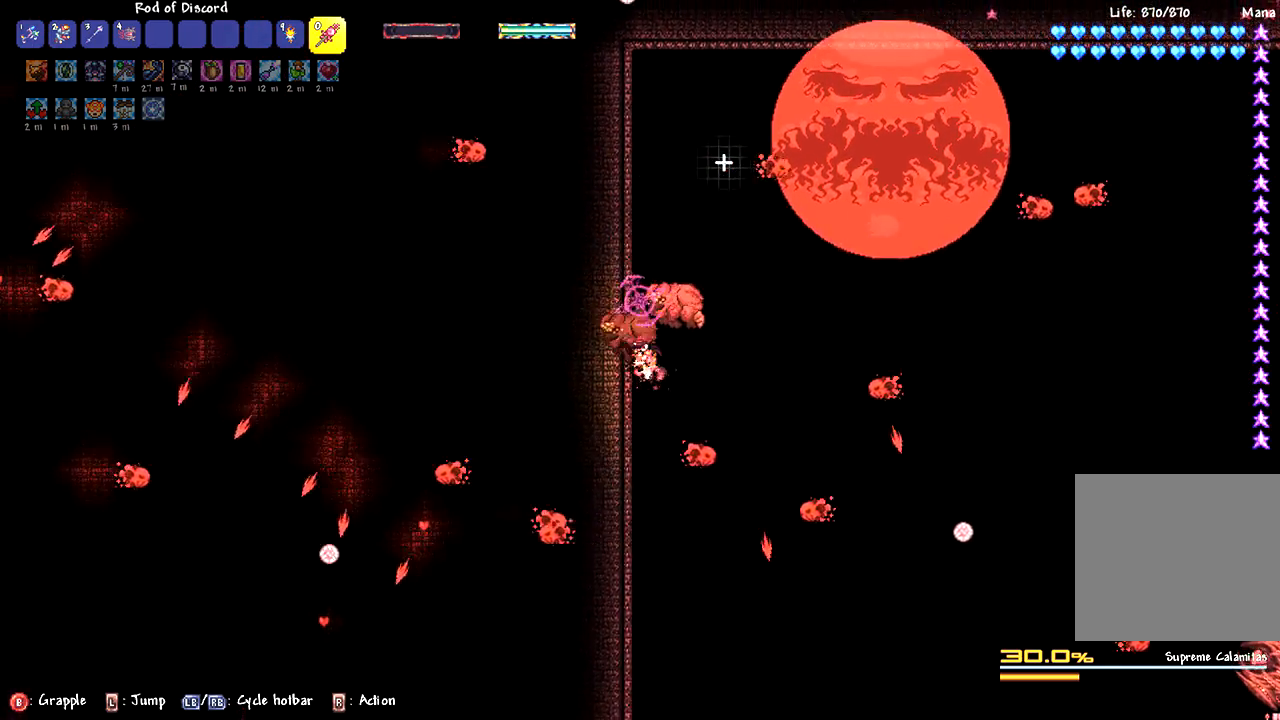
{"buttons": [], "left_stick": "center", "right_stick": "center", "events": [[133, "L2", "down"], [300, "L2", "up"]]}
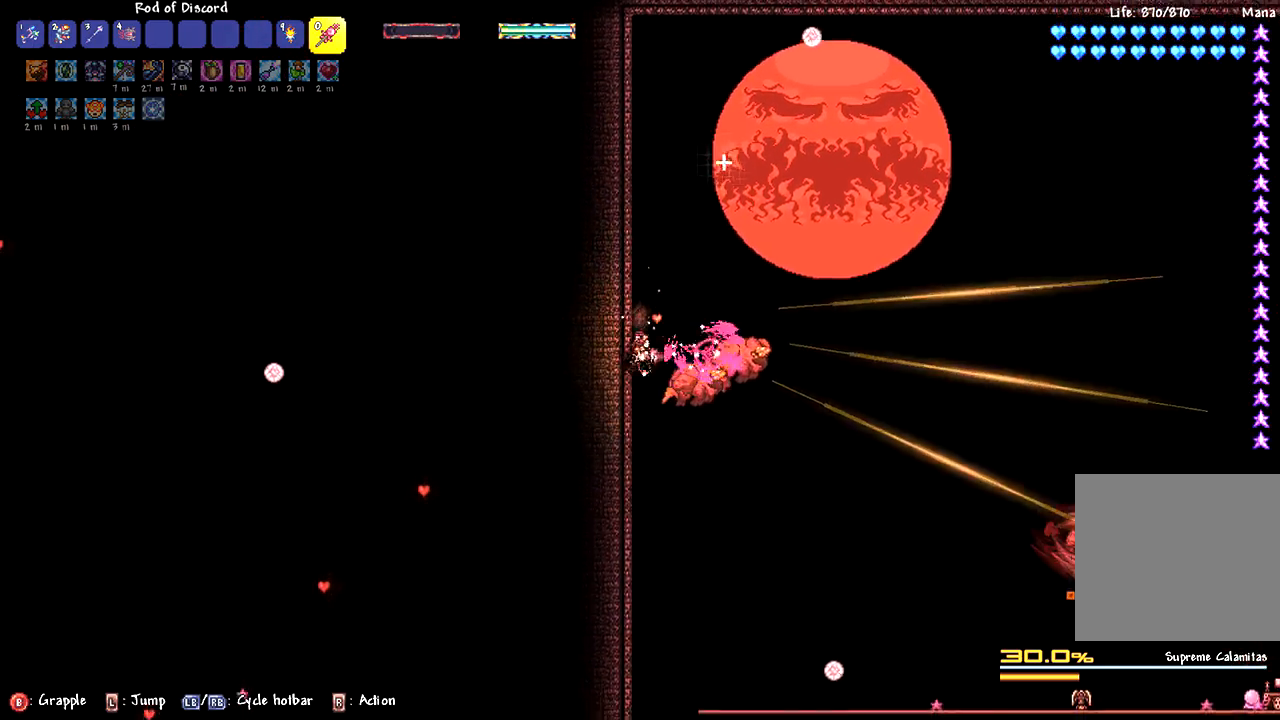
{"buttons": [], "left_stick": "center", "right_stick": "center", "events": [[383, "DPAD_LEFT", "down"], [483, "DPAD_LEFT", "up"]]}
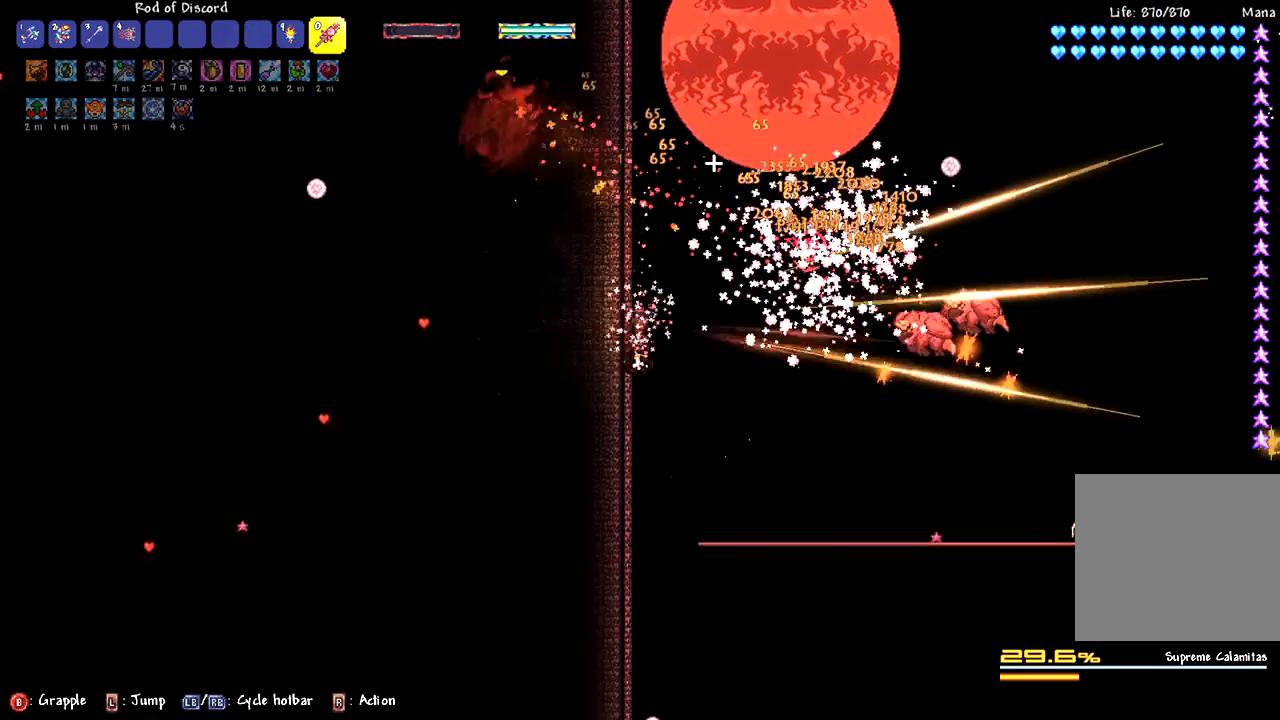
{"buttons": [], "left_stick": "right", "right_stick": "center", "events": [[500, "left_stick", "right"]]}
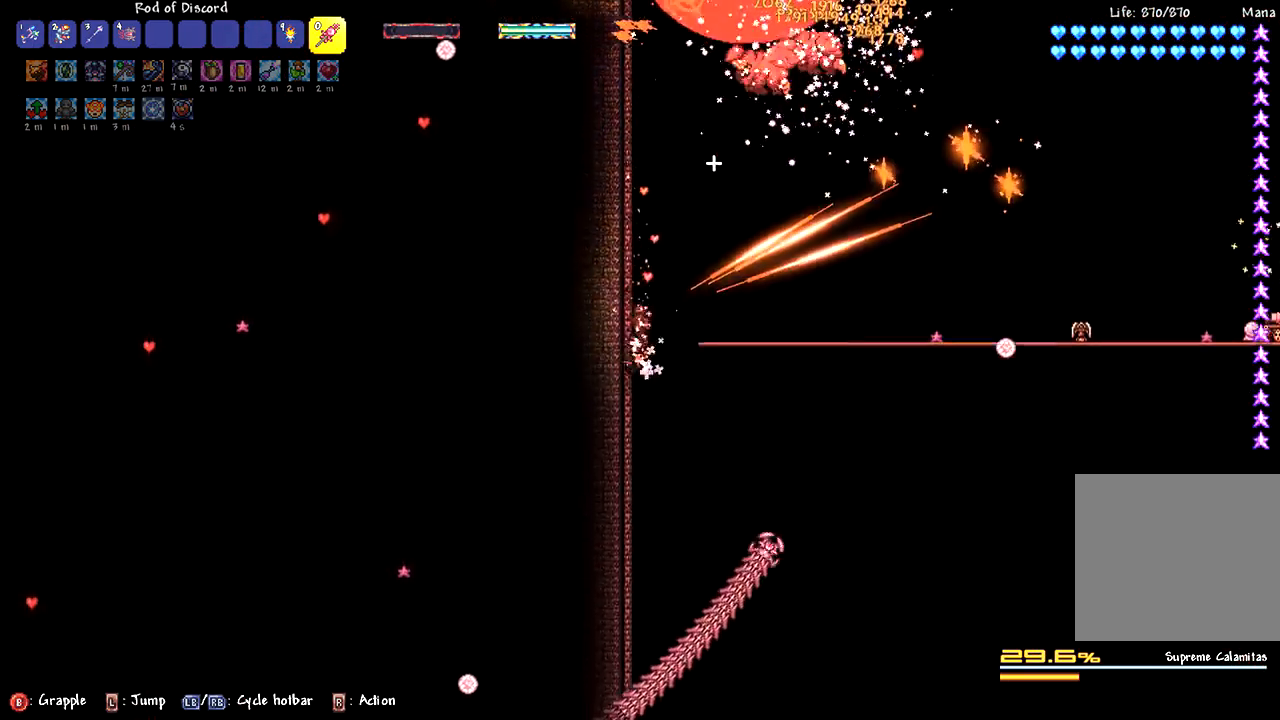
{"buttons": [], "left_stick": "center", "right_stick": "center", "events": [[167, "left_stick", "center"]]}
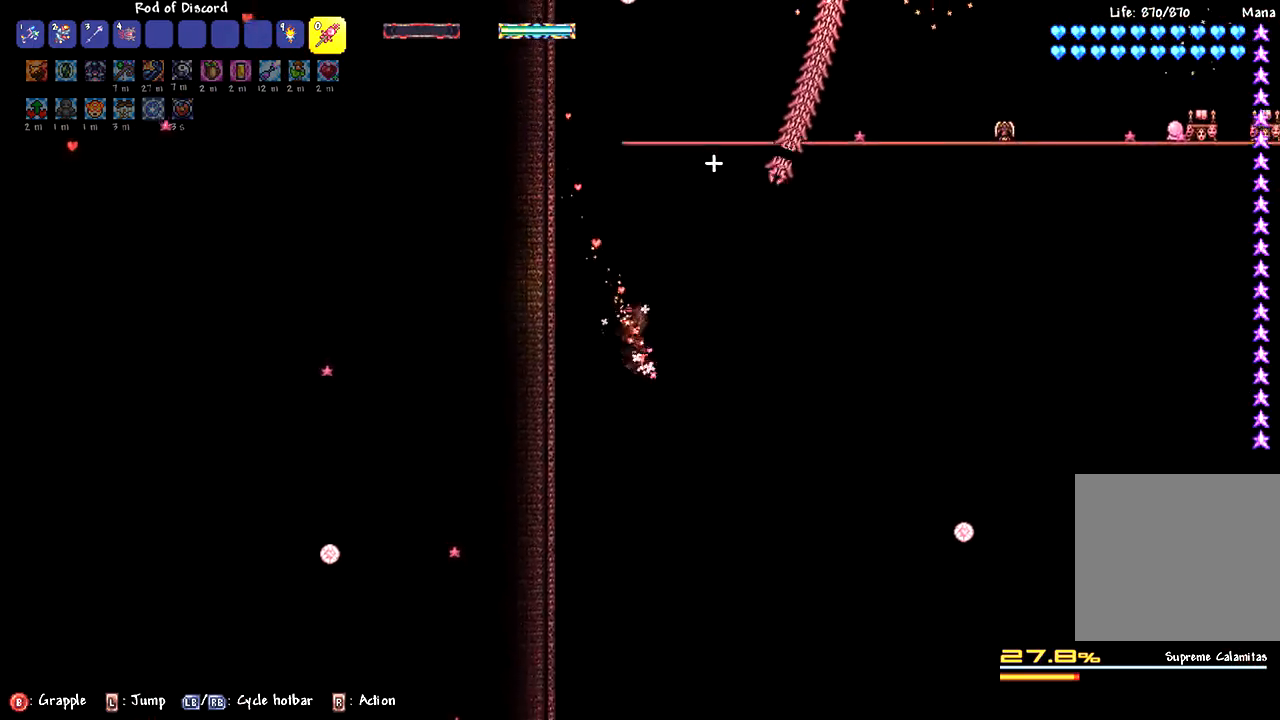
{"buttons": [], "left_stick": "center", "right_stick": "center", "events": [[67, "left_stick", "right"], [217, "left_stick", "center"]]}
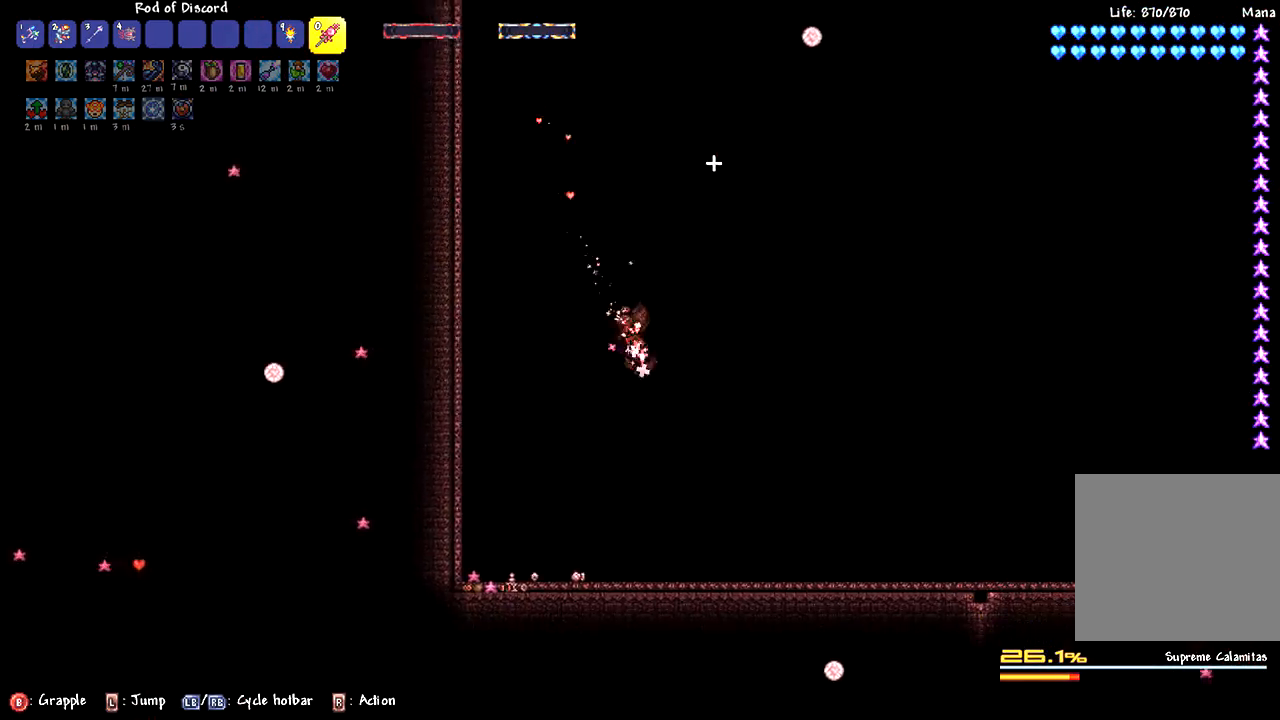
{"buttons": [], "left_stick": "center", "right_stick": "center", "events": [[33, "left_stick", "right"], [117, "right_stick", "right"], [200, "right_stick", "center"], [400, "left_stick", "center"]]}
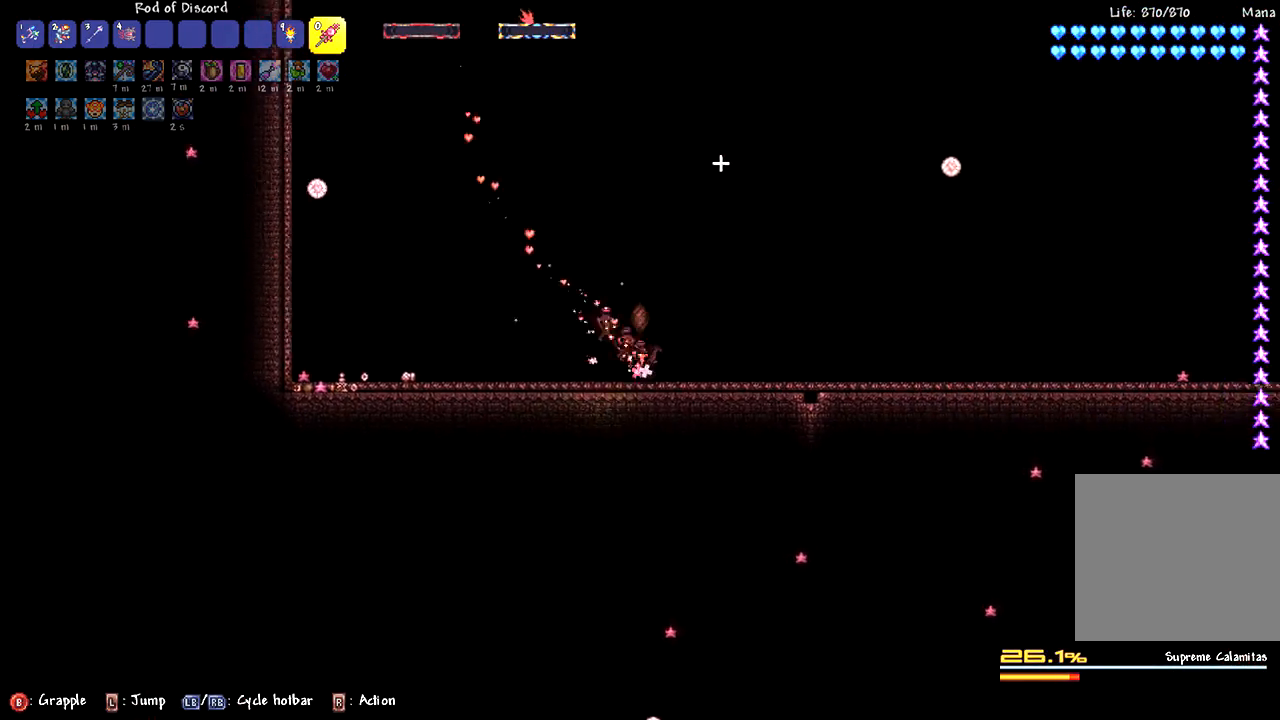
{"buttons": ["L2"], "left_stick": "right", "right_stick": "left", "events": [[67, "right_stick", "up-left"], [83, "left_stick", "right"], [217, "L2", "down"], [283, "right_stick", "center"], [417, "right_stick", "left"]]}
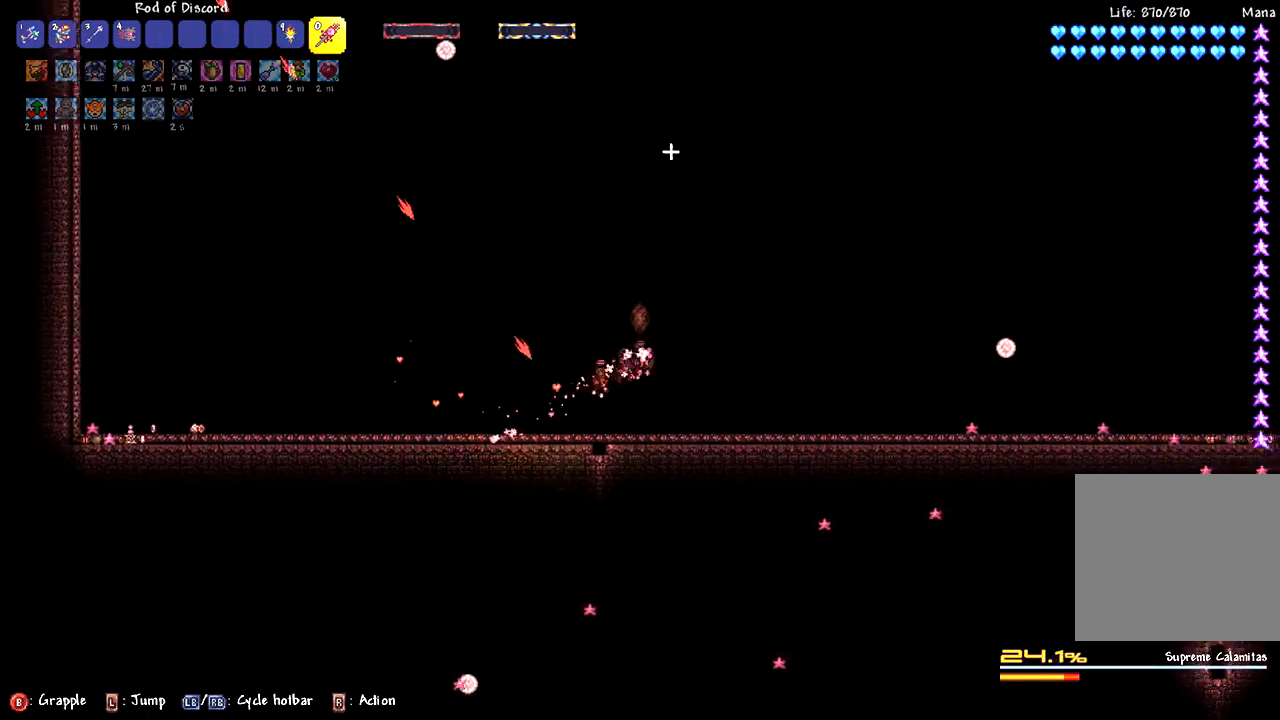
{"buttons": ["L2"], "left_stick": "up", "right_stick": "center", "events": [[50, "left_stick", "up"], [117, "right_stick", "center"]]}
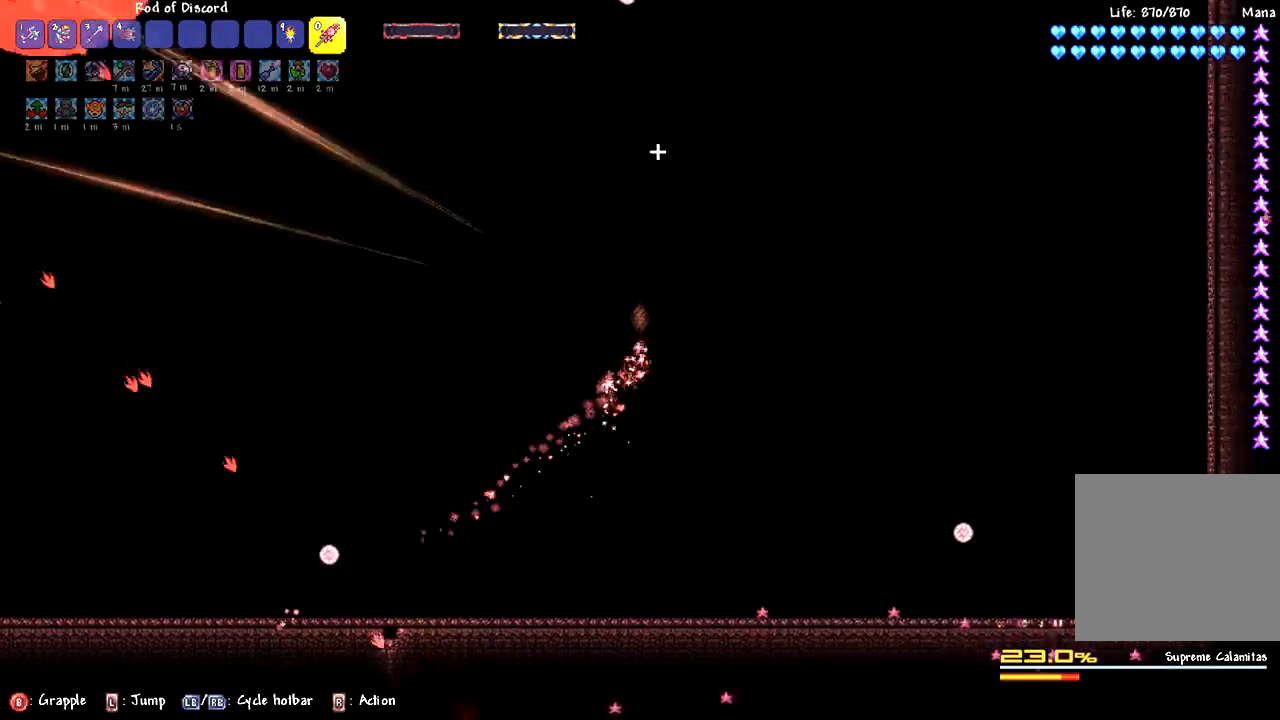
{"buttons": [], "left_stick": "center", "right_stick": "center", "events": [[283, "left_stick", "center"], [383, "L2", "up"], [433, "CIRCLE", "down"], [500, "CIRCLE", "up"]]}
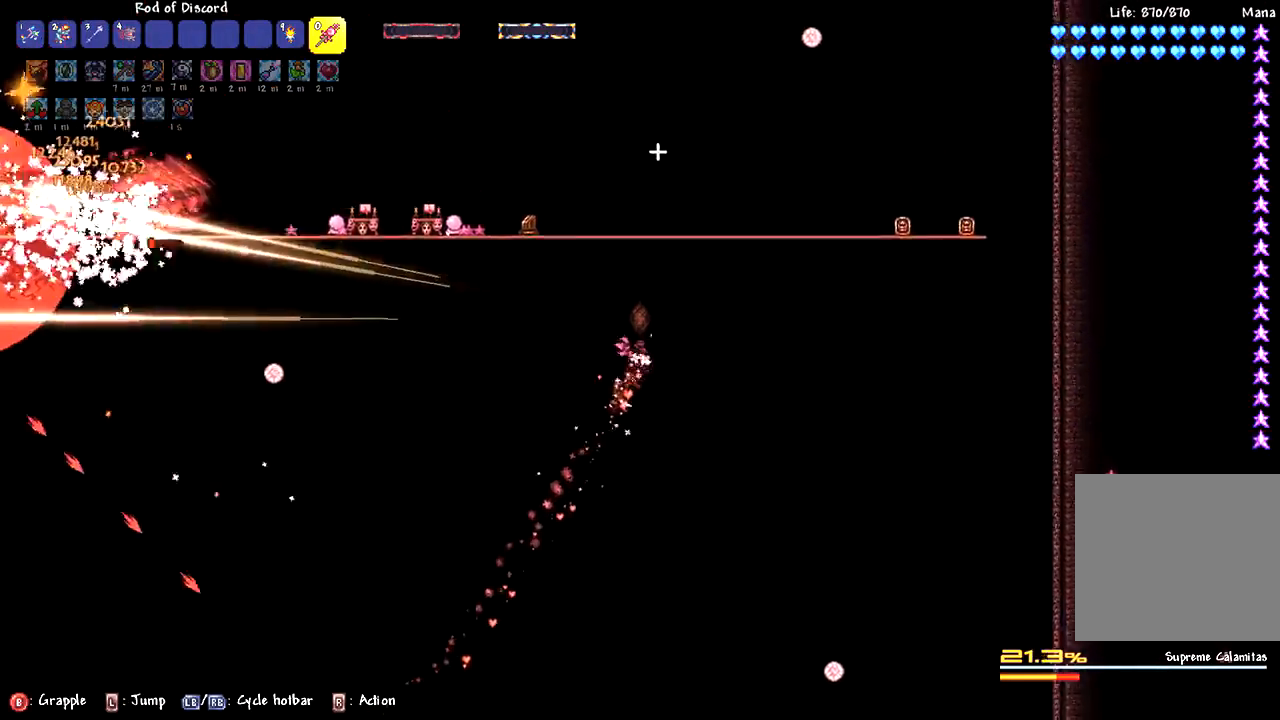
{"buttons": ["L2"], "left_stick": "right", "right_stick": "center", "events": [[117, "left_stick", "right"], [217, "L2", "down"]]}
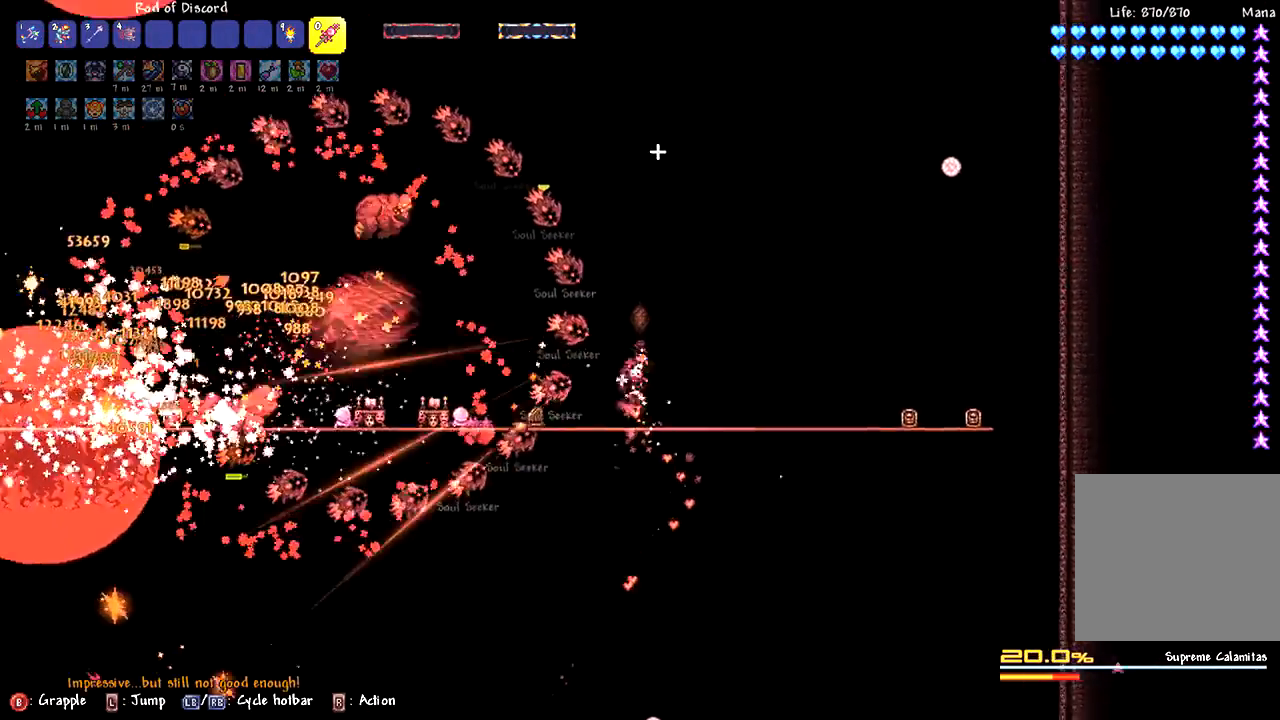
{"buttons": ["L2"], "left_stick": "up", "right_stick": "center", "events": [[17, "left_stick", "up-right"], [50, "L2", "up"], [117, "L2", "down"], [383, "left_stick", "up"]]}
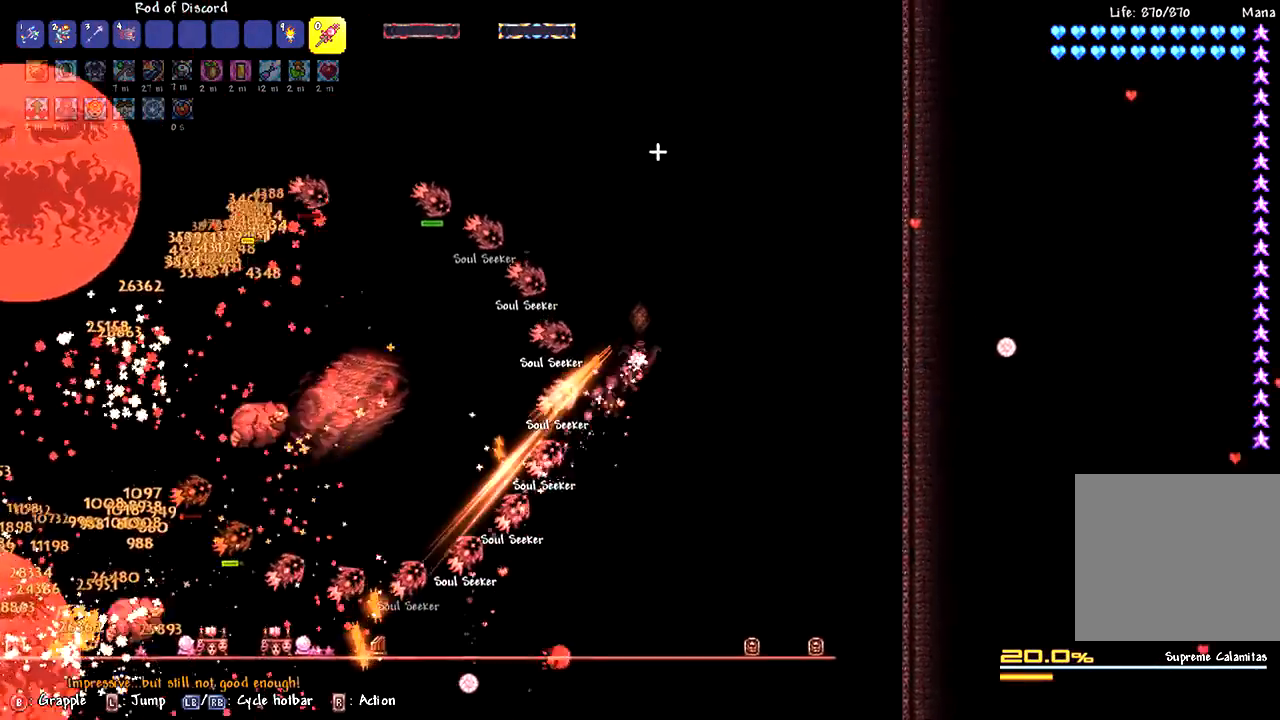
{"buttons": ["L2"], "left_stick": "up-left", "right_stick": "center", "events": [[383, "left_stick", "up-left"]]}
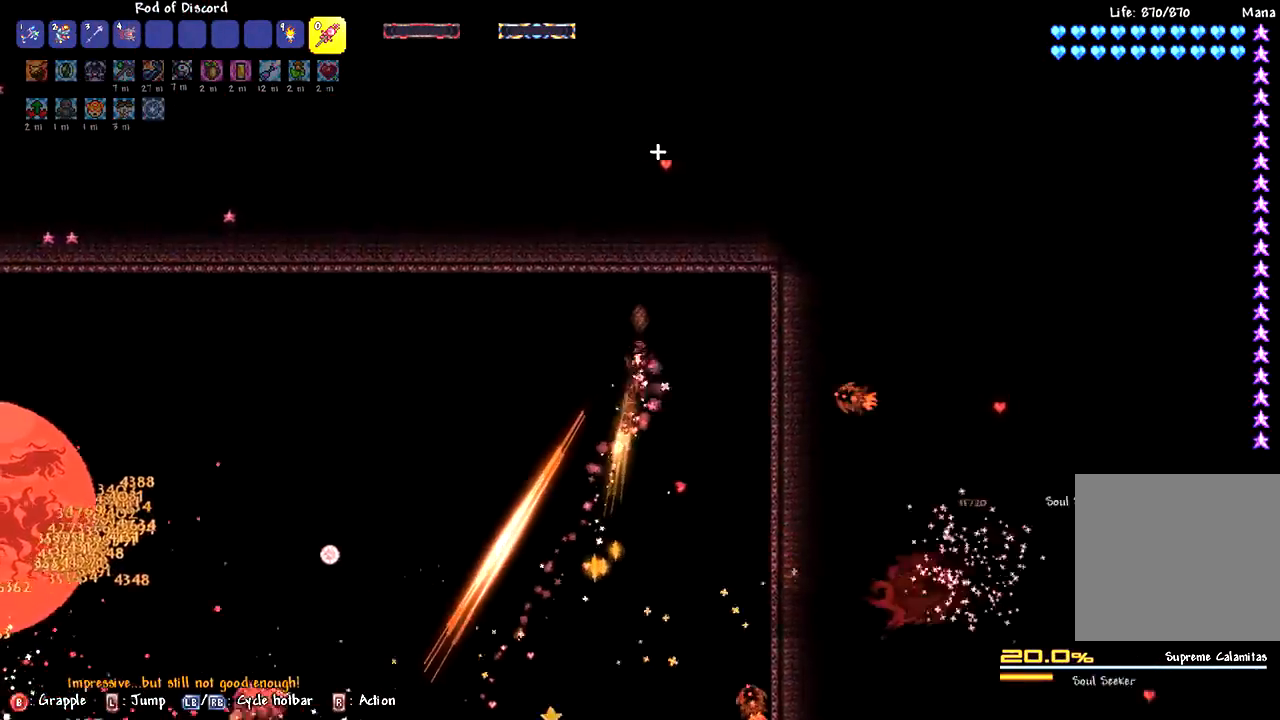
{"buttons": [], "left_stick": "center", "right_stick": "center", "events": [[250, "L2", "up"], [367, "left_stick", "center"]]}
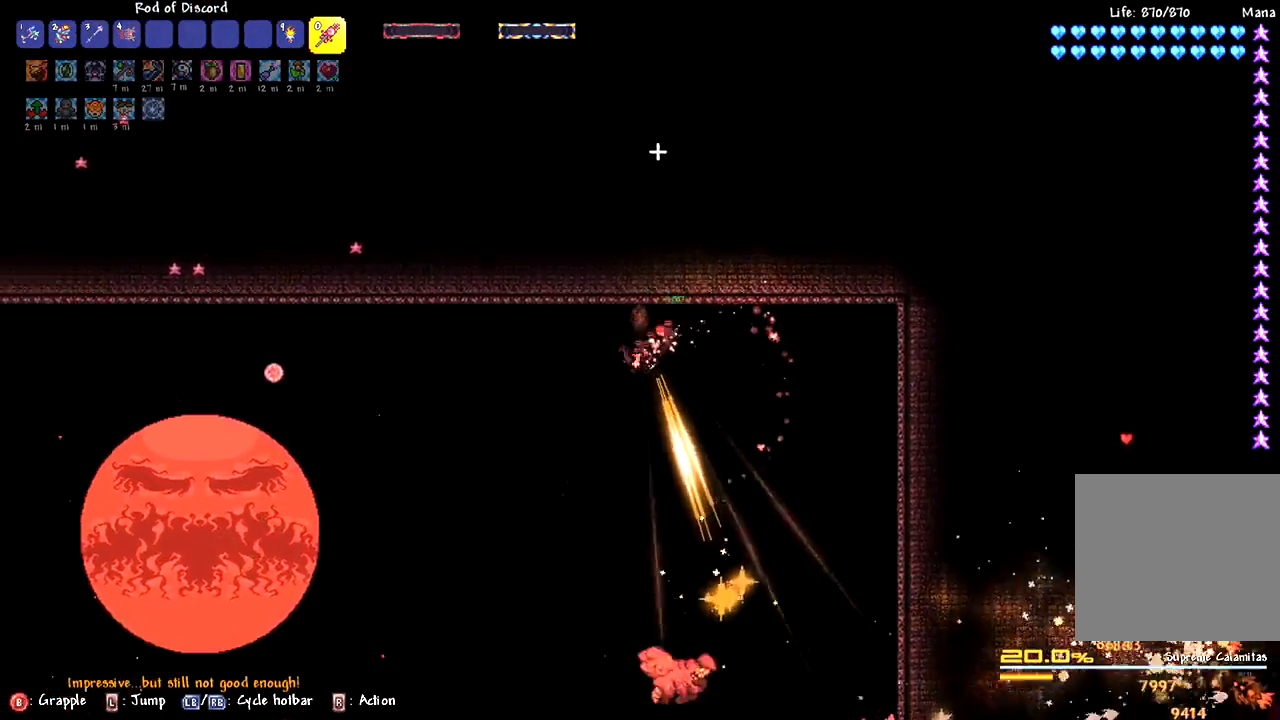
{"buttons": [], "left_stick": "up-left", "right_stick": "center", "events": [[33, "left_stick", "right"], [367, "left_stick", "center"], [417, "left_stick", "up-left"]]}
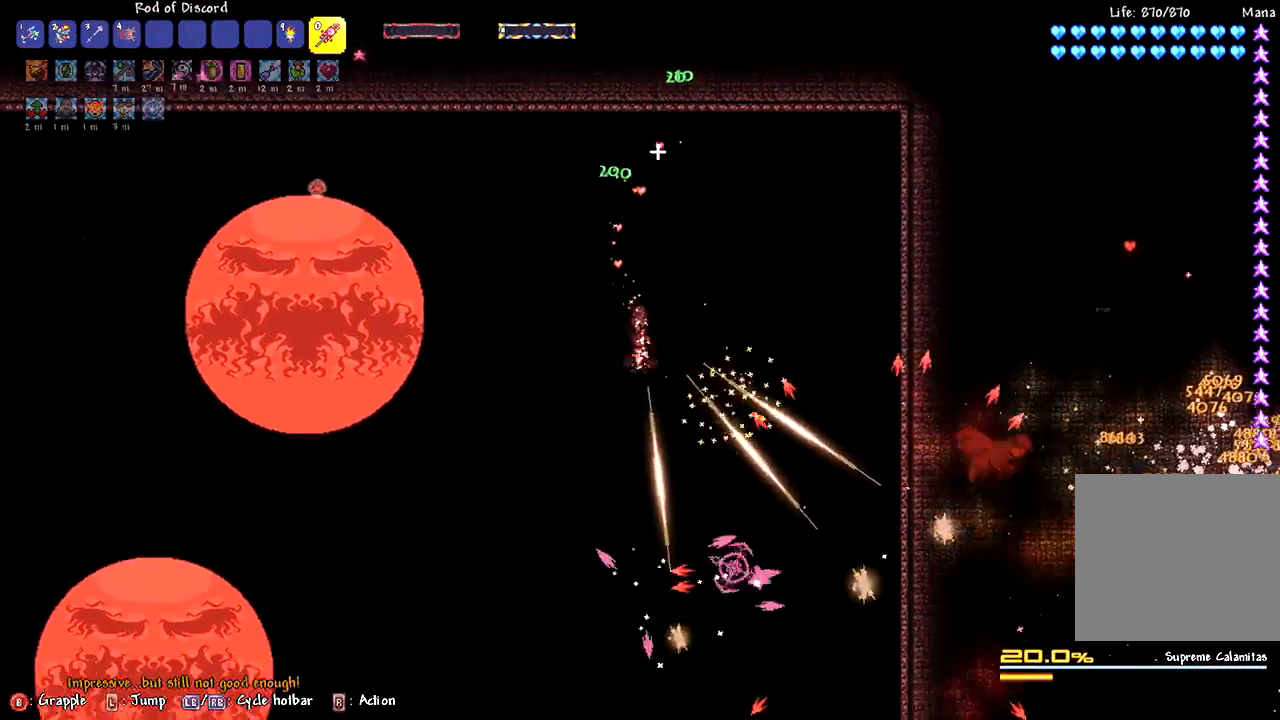
{"buttons": [], "left_stick": "center", "right_stick": "center", "events": [[100, "left_stick", "right"], [433, "left_stick", "center"]]}
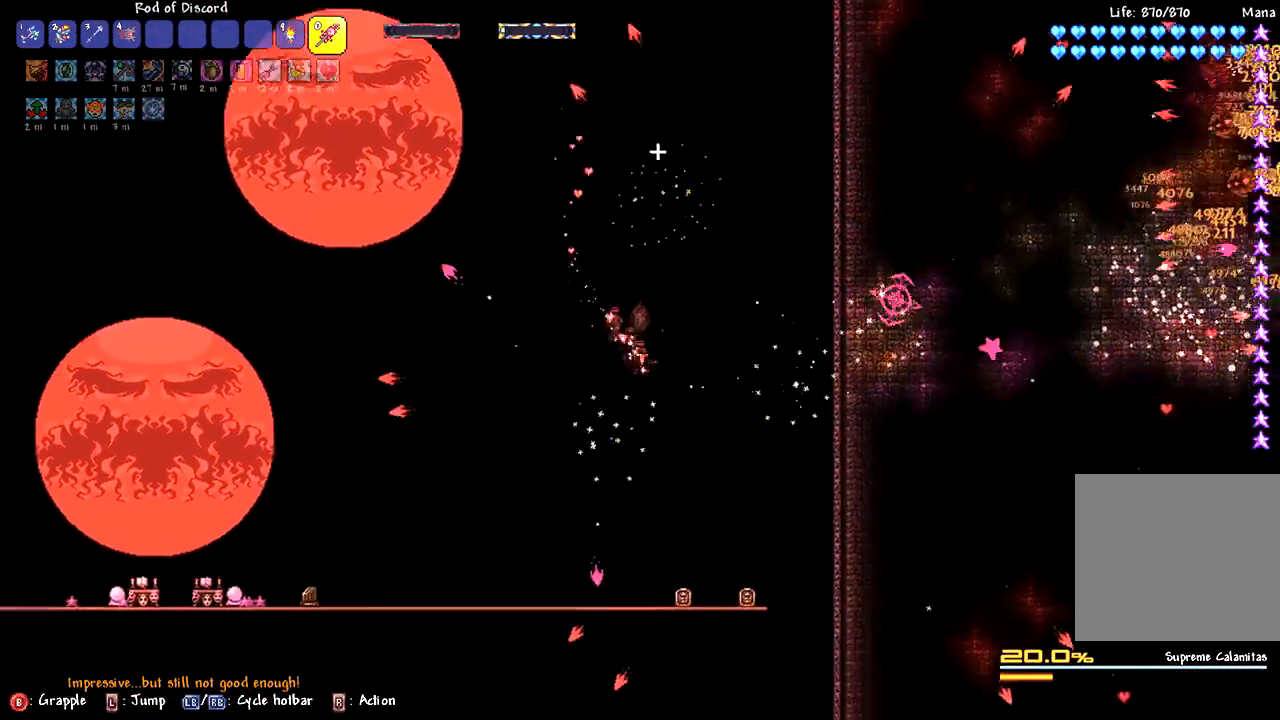
{"buttons": [], "left_stick": "center", "right_stick": "center", "events": [[117, "left_stick", "right"], [367, "left_stick", "center"]]}
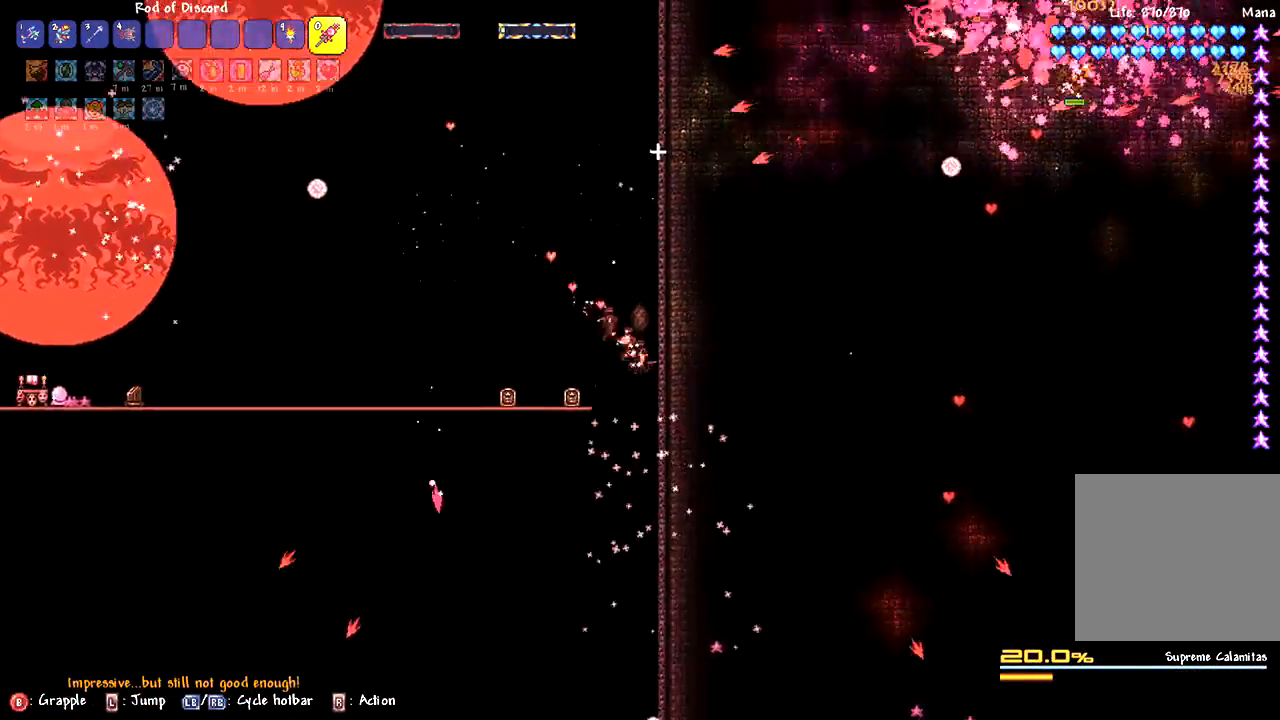
{"buttons": [], "left_stick": "left", "right_stick": "center", "events": [[233, "left_stick", "left"]]}
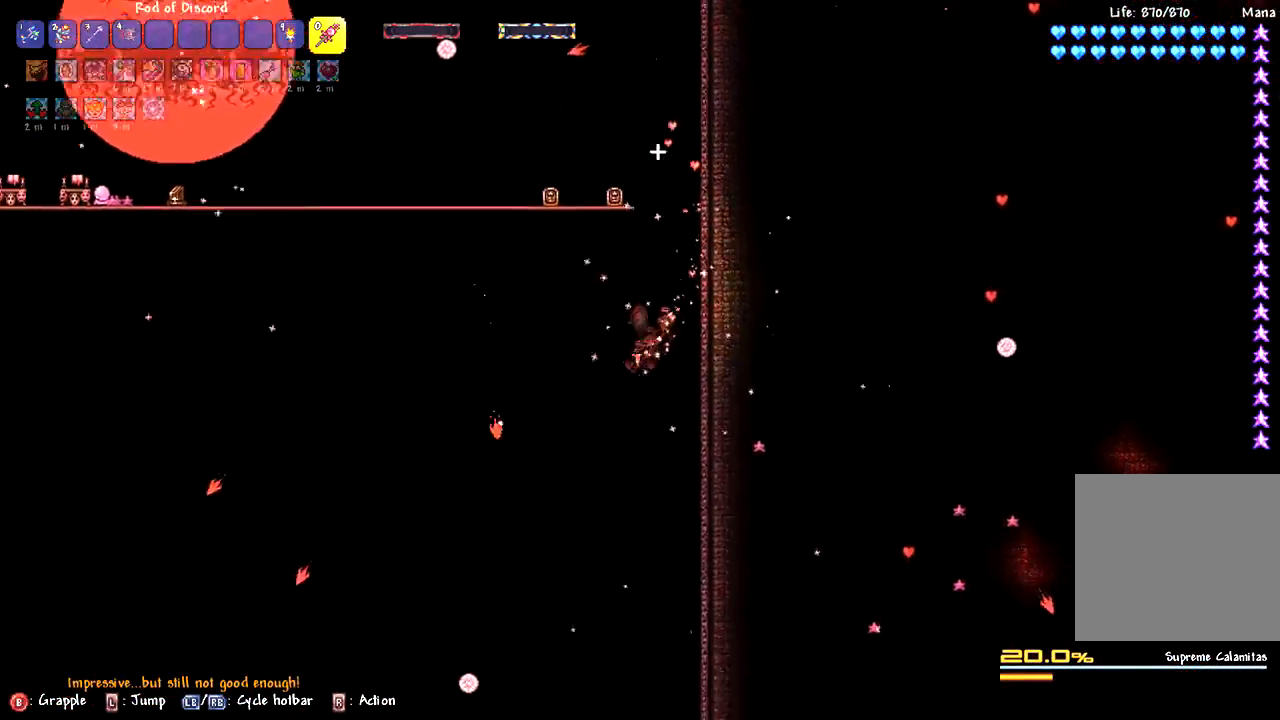
{"buttons": [], "left_stick": "center", "right_stick": "center", "events": [[350, "left_stick", "center"]]}
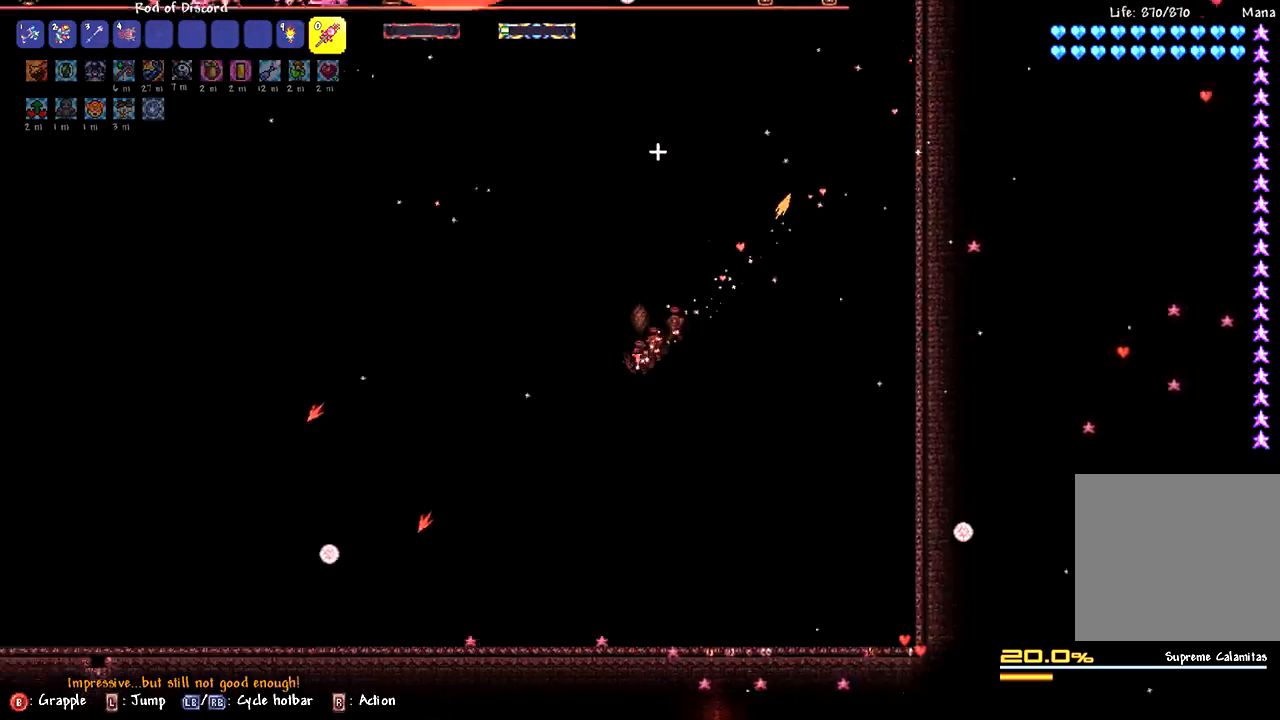
{"buttons": [], "left_stick": "center", "right_stick": "center", "events": [[133, "left_stick", "left"], [317, "left_stick", "center"]]}
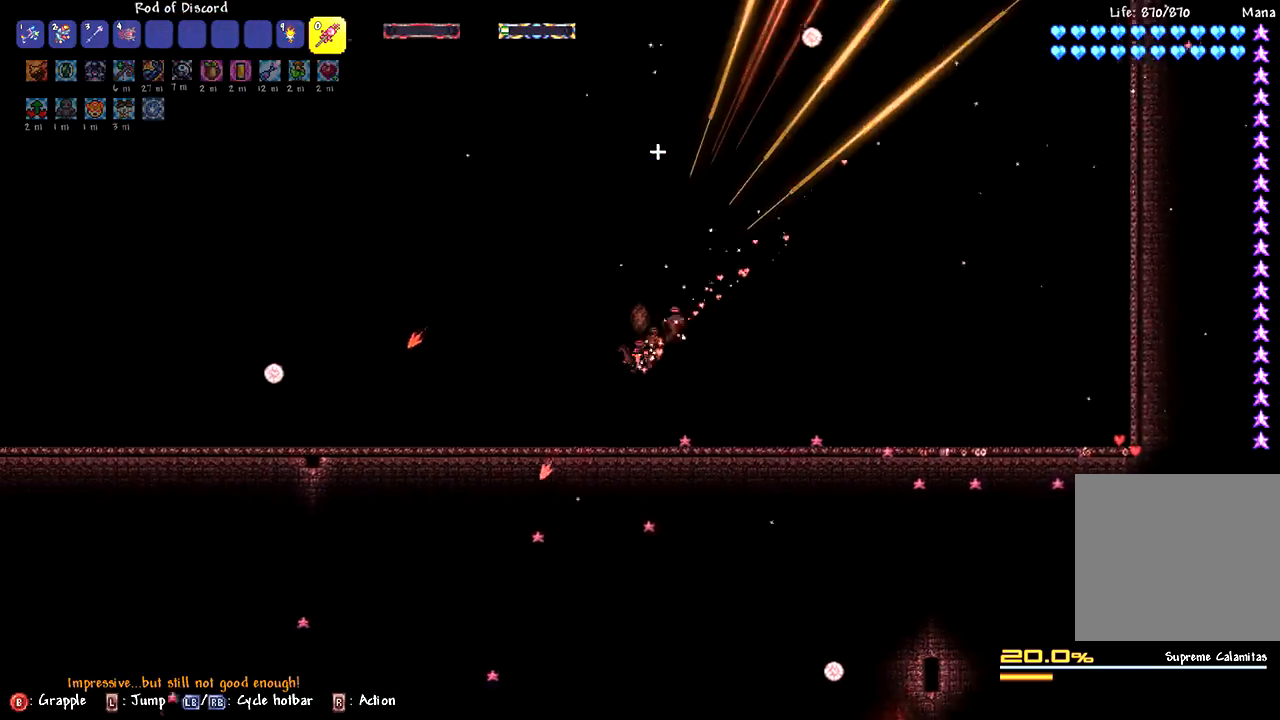
{"buttons": ["L2"], "left_stick": "left", "right_stick": "center", "events": [[167, "left_stick", "left"], [433, "L2", "down"]]}